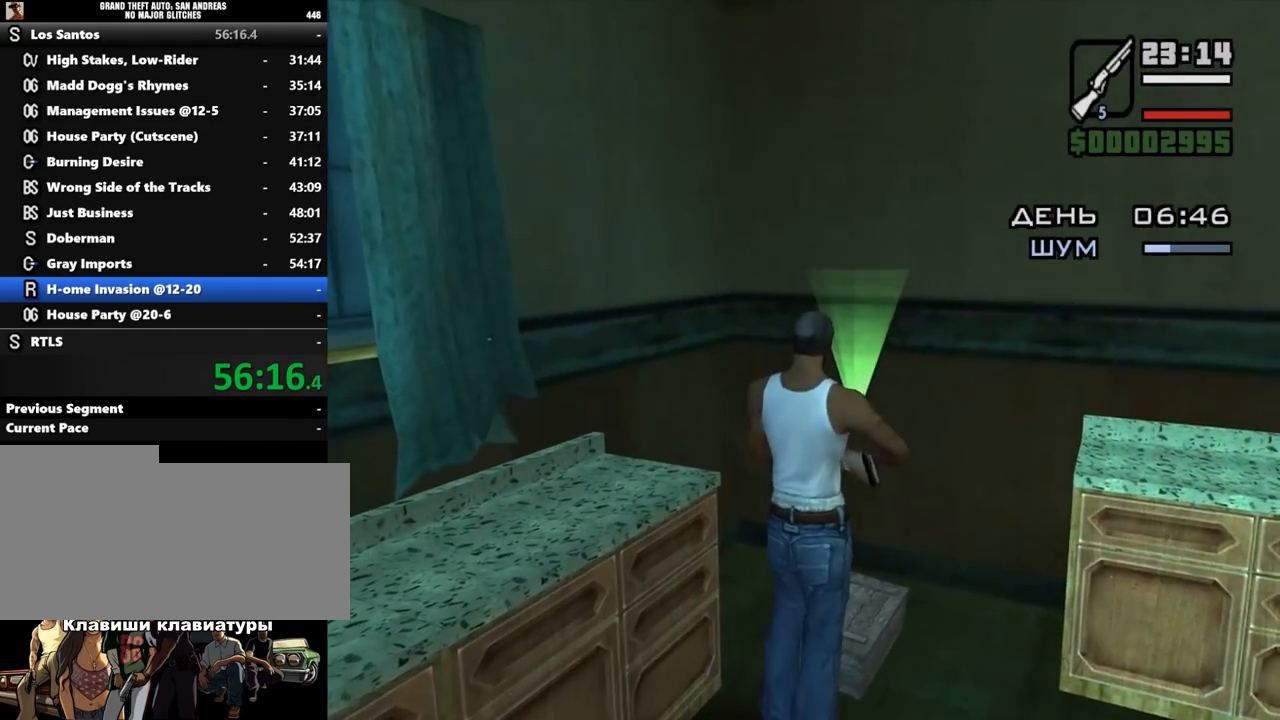
Gameplay with keyboard and mouse; each line is a JSON object with the keys and mouse buttons held at the frame after it. "events" lists presses ("down") and releases ("up") of ".", "/", "0", "1", "2", "3", "4", "5", "6", "7", "8", "9", "a", "alt_l", "alt_r", "b", "backslash", "backspace", "c", "caps_lock", "comma", "ctrl_l", "ctrl_r", "d", "down", "e", "equals", "escape", "f", "f1", "f10", "f11", "f12", "f2", "f3", "f4", "f5", "f6", "f7", "f8", "f9", "g", "h", "i", "j", "k", "l", "lbracket", "left", "m", "minus", "n", "o", "p", "q", "quote", "r", "rbracket", "return", "right", "s", "semicolon", "shift_l", "shift_r", "space", "super", "t", "tab", "tilde", "u", "up", "v", "w", "x", "y", "z", "mouse_left", "mouse_middle", "mouse_right", "mouse_wheel_up" and "mouse_wheel_down" between this image and that frame as [ms after this image, input, new state], when the widget could be followed in between. "mouse_left", "mouse_middle", "mouse_right", "mouse_wheel_up", "mouse_wheel_down" = the "left", "middle", "right", "wheel_up", "wheel_down" buttons of the "mouse" list. No other keys are recorded. Mouse movement is not recorded.
{"keys": [], "mouse": [], "events": []}
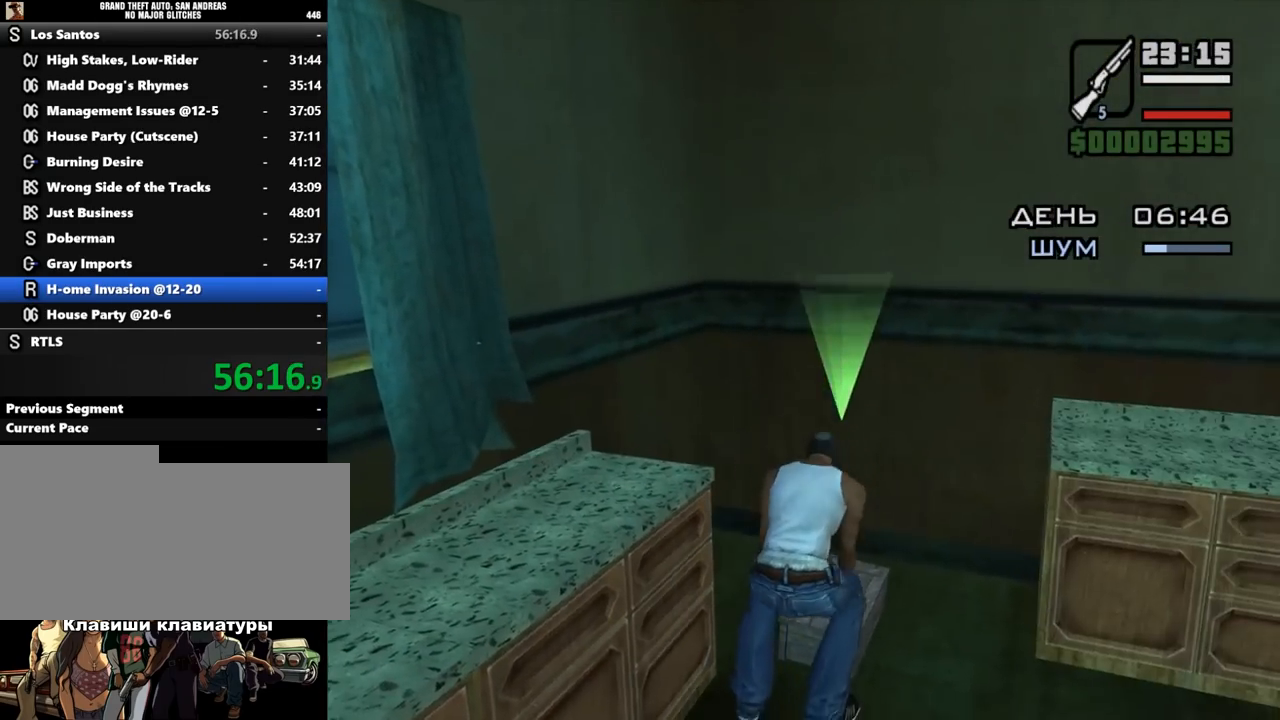
{"keys": ["w"], "mouse": [], "events": [[333, "w", "down"]]}
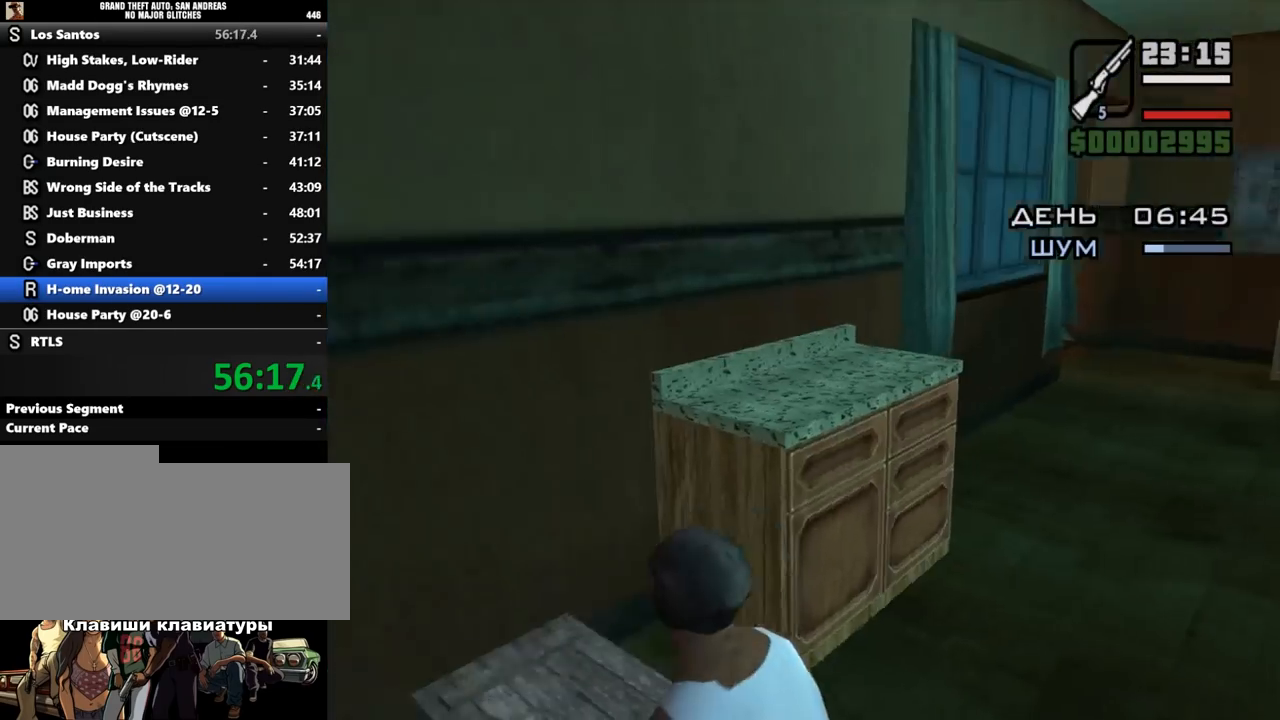
{"keys": ["w"], "mouse": [], "events": []}
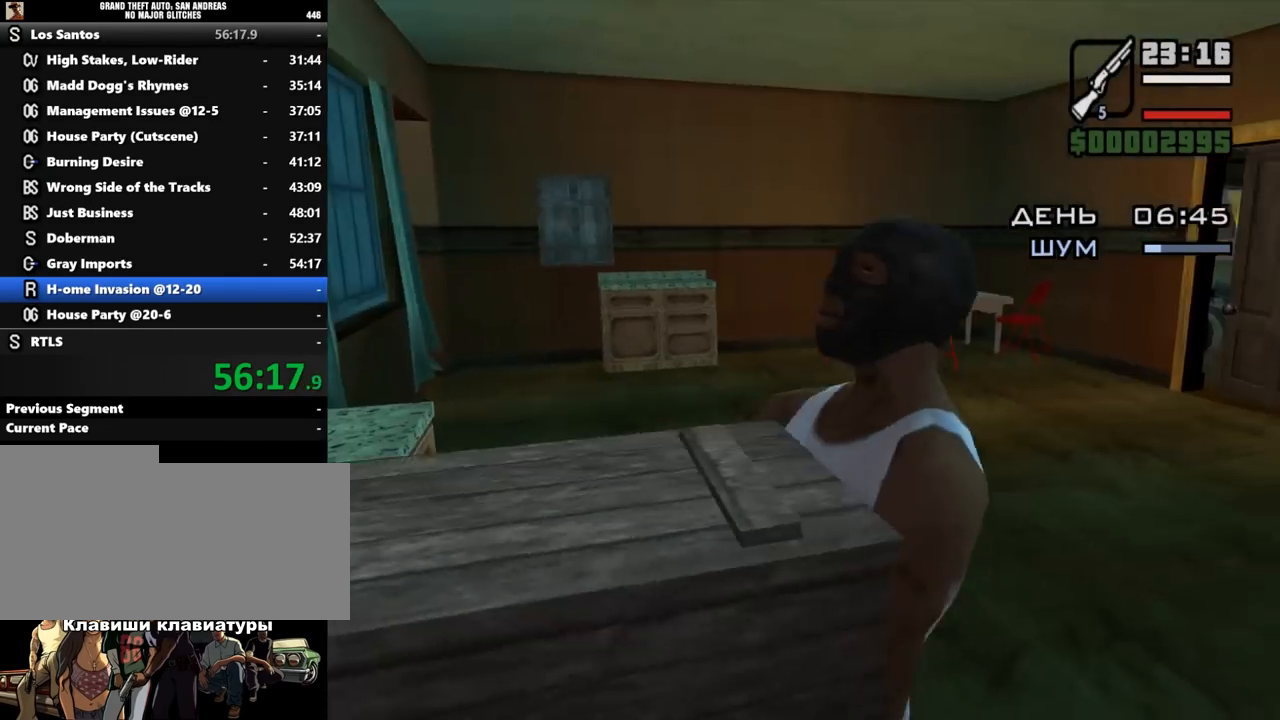
{"keys": ["c"], "mouse": [], "events": [[500, "c", "down"], [500, "w", "up"]]}
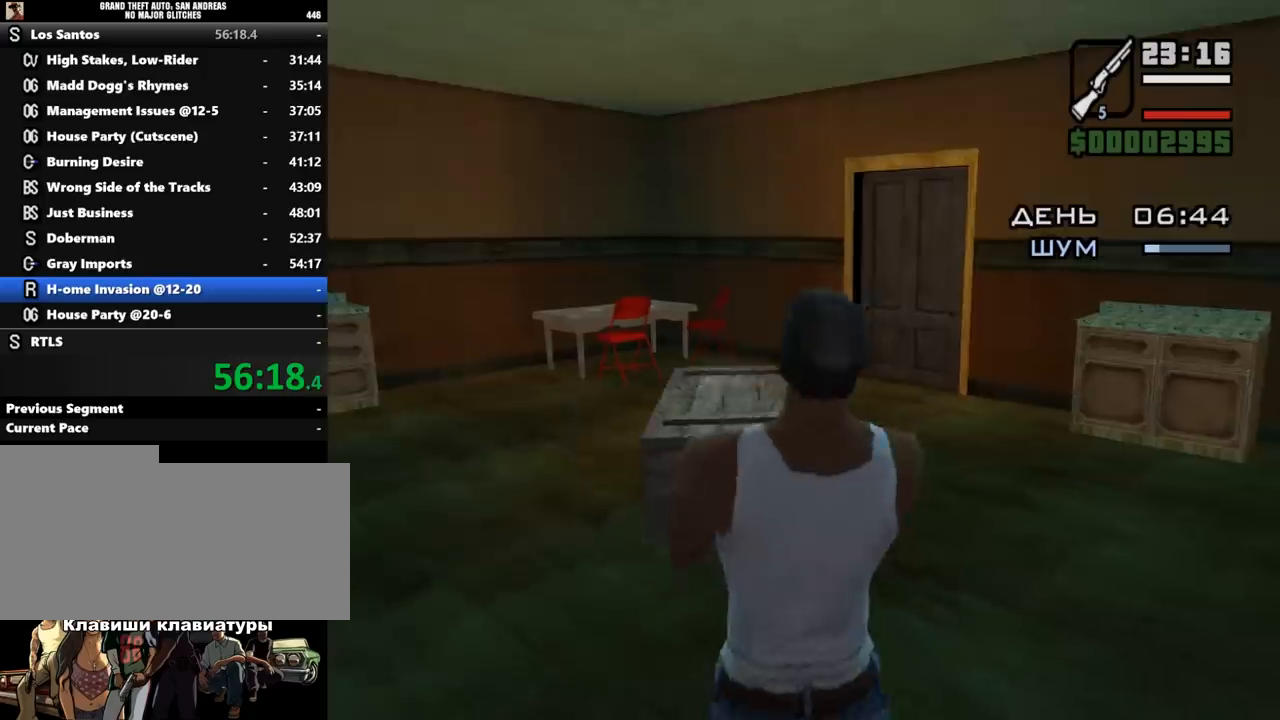
{"keys": ["w"], "mouse": ["right"], "events": [[33, "c", "up"], [33, "shift_l", "down"], [33, "w", "down"], [167, "mouse_right", "down"], [167, "shift_l", "up"]]}
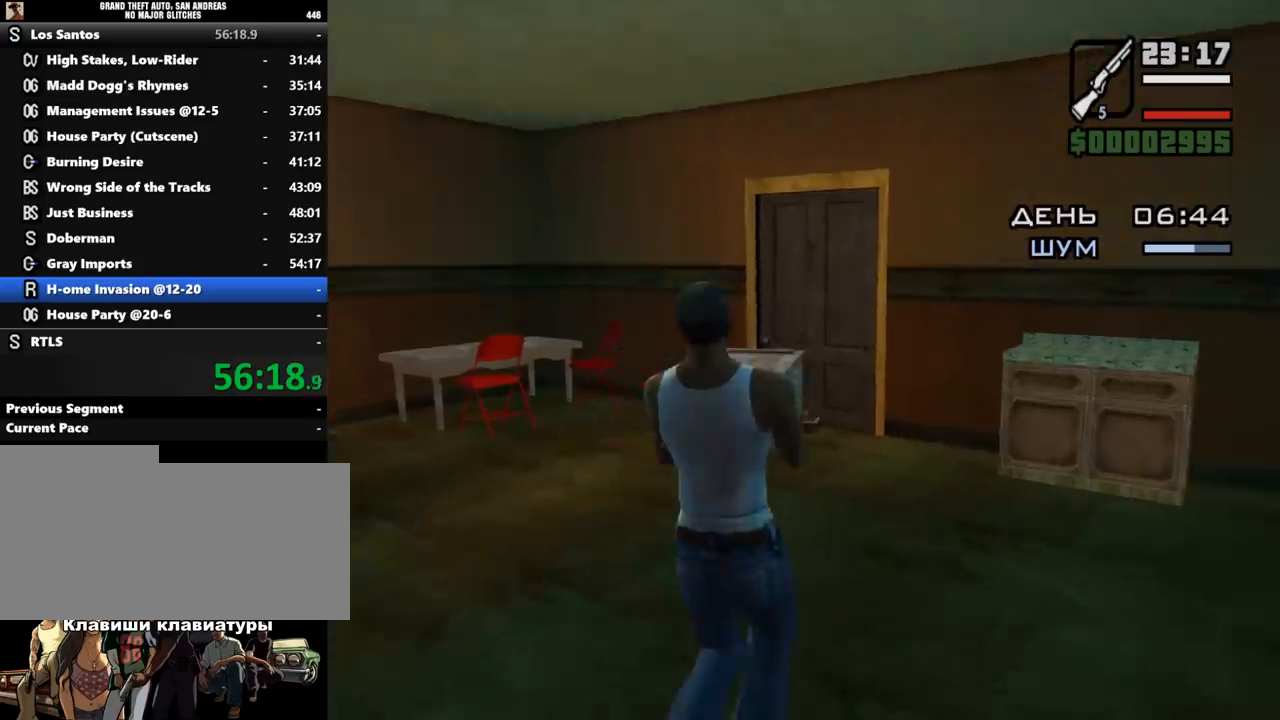
{"keys": ["w"], "mouse": ["right"], "events": []}
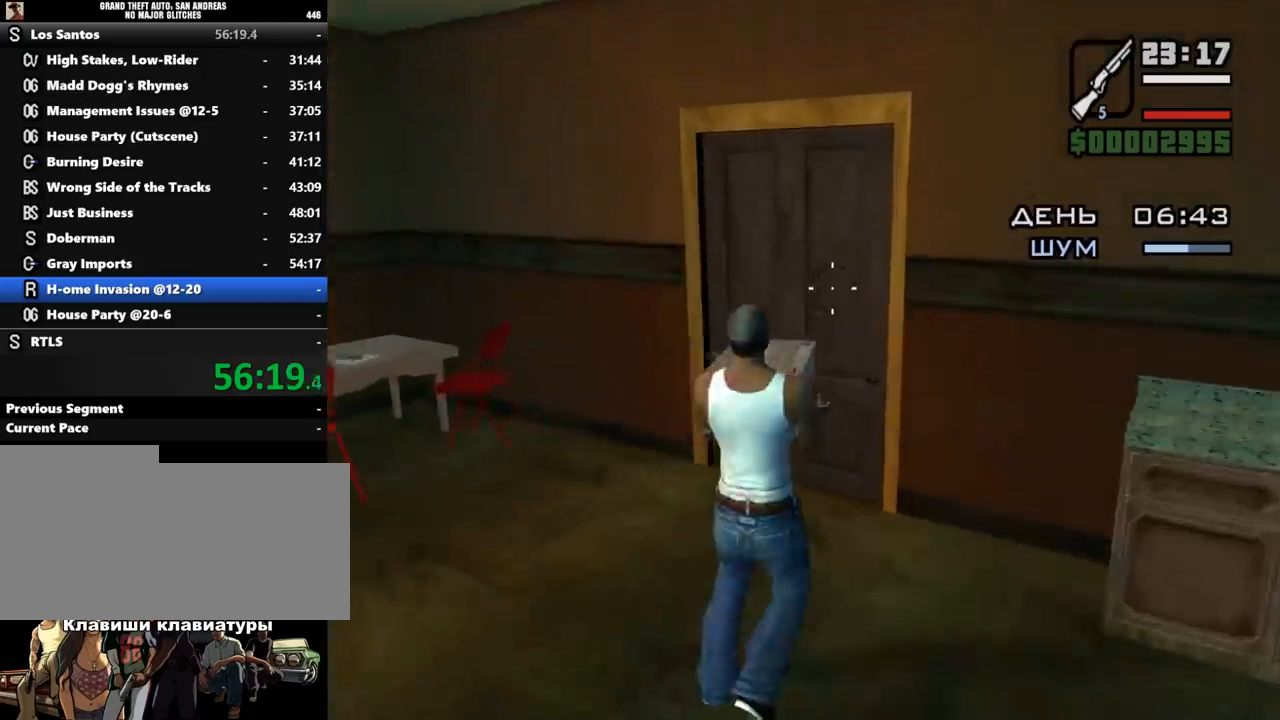
{"keys": ["w"], "mouse": ["right"], "events": []}
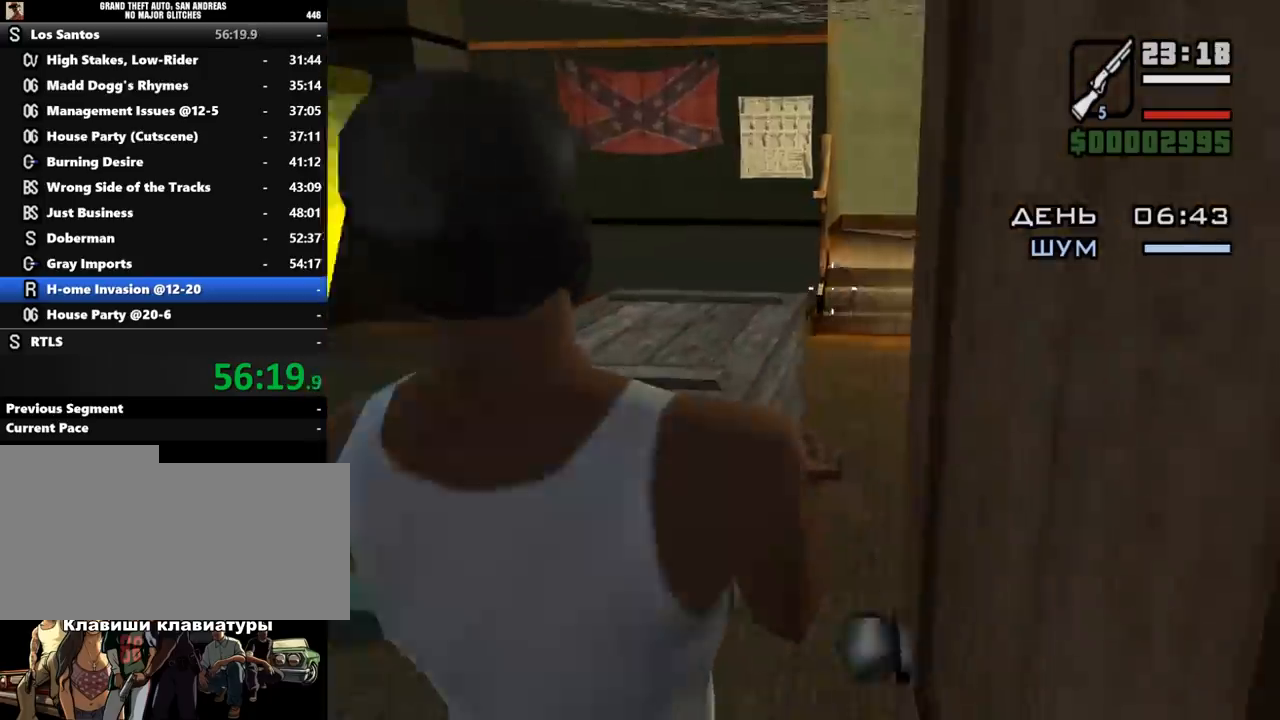
{"keys": ["w"], "mouse": ["right"], "events": []}
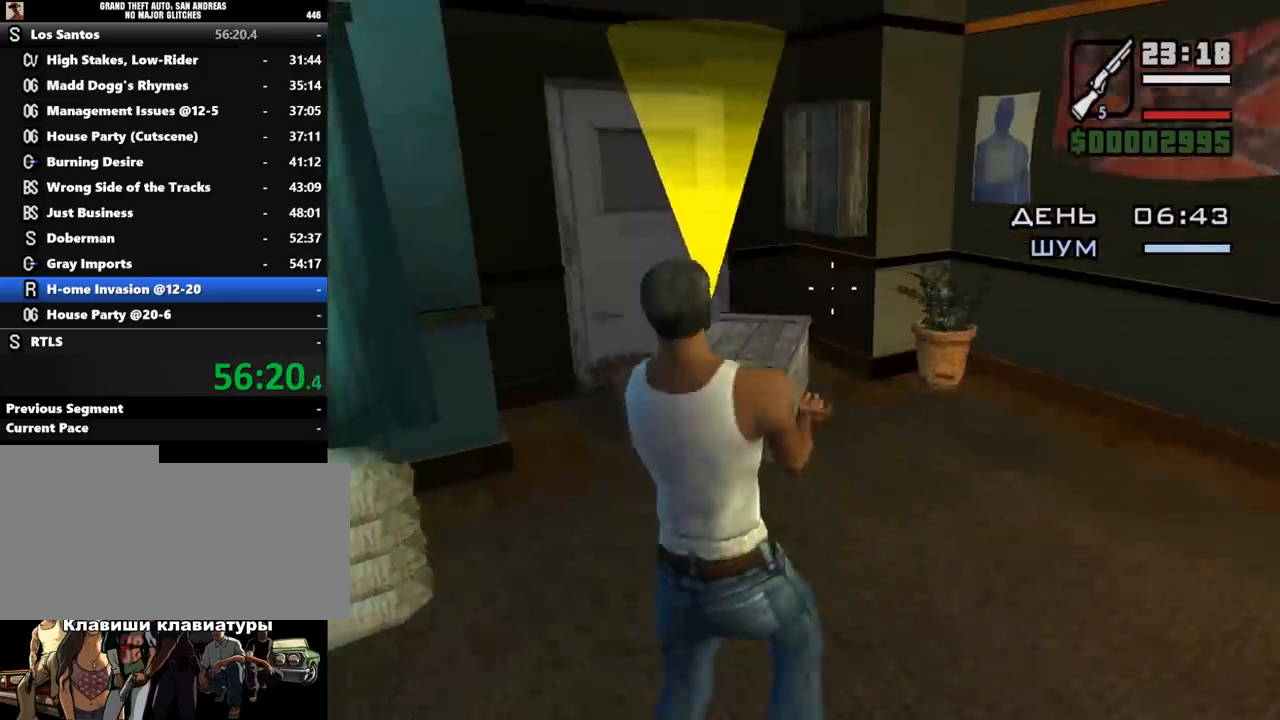
{"keys": ["w"], "mouse": [], "events": [[300, "mouse_right", "up"]]}
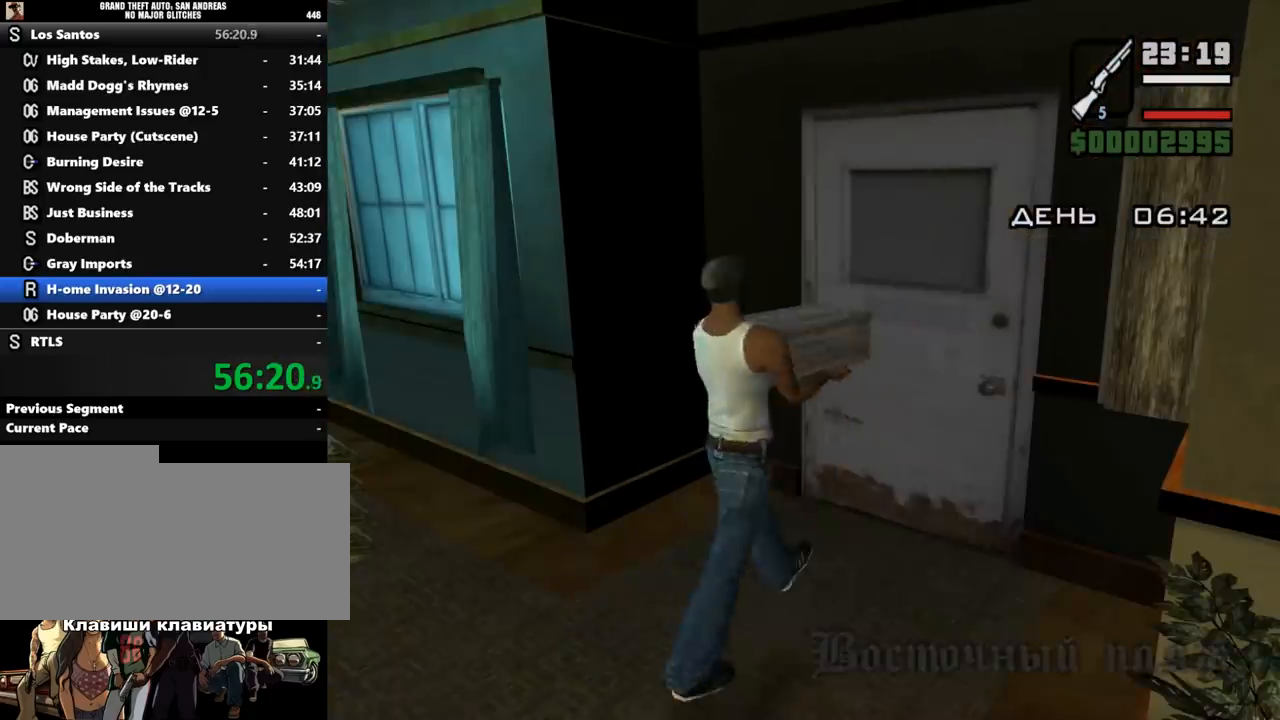
{"keys": [], "mouse": [], "events": [[300, "w", "up"]]}
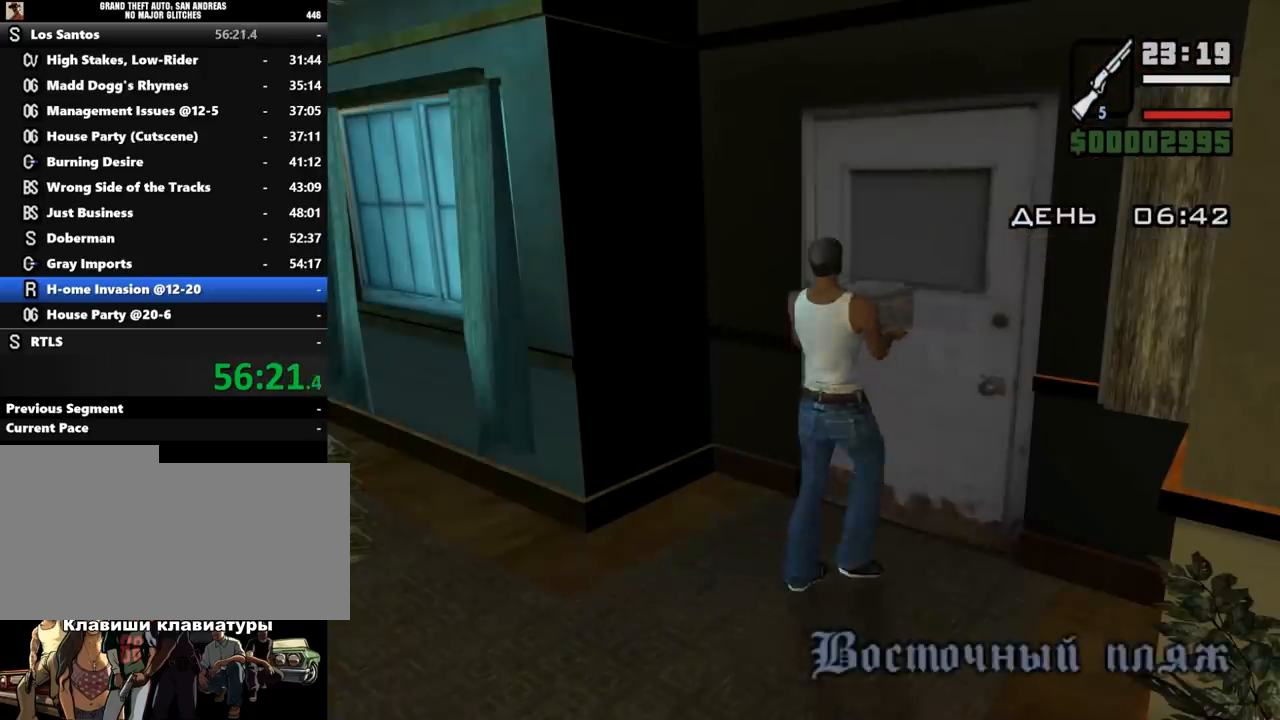
{"keys": [], "mouse": [], "events": []}
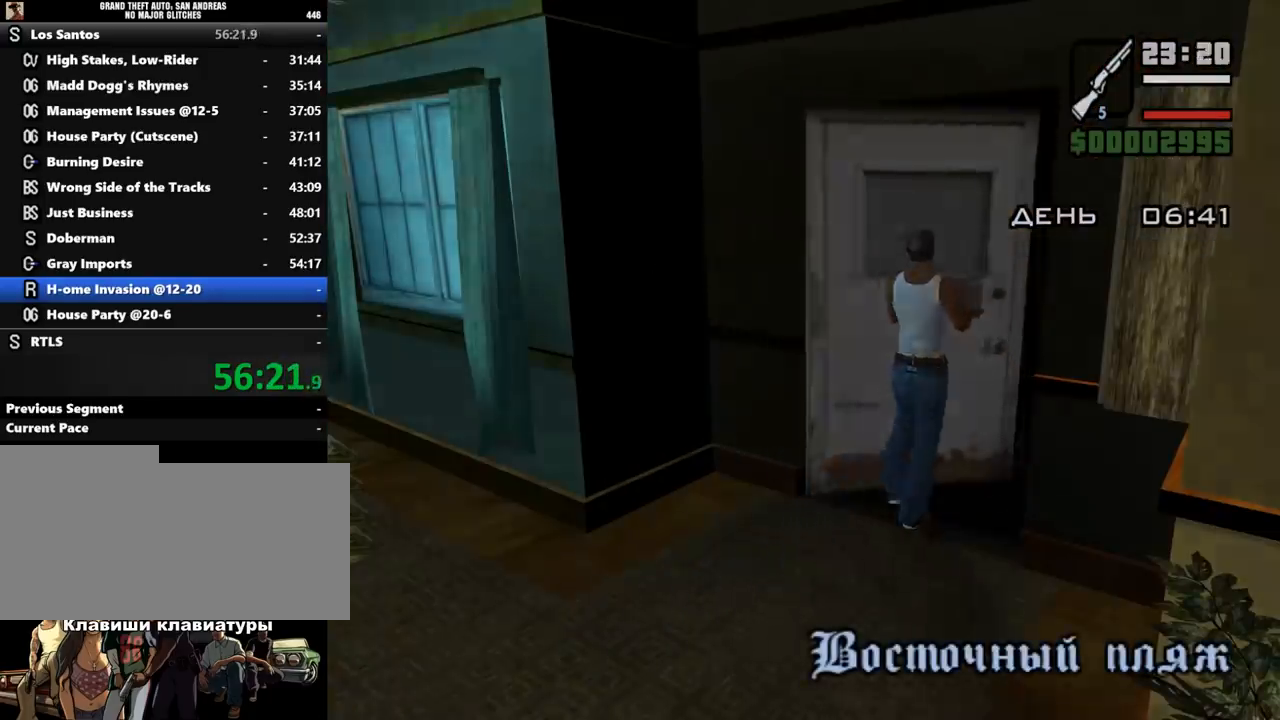
{"keys": ["shift_l", "w"], "mouse": [], "events": [[133, "w", "down"], [300, "shift_l", "down"]]}
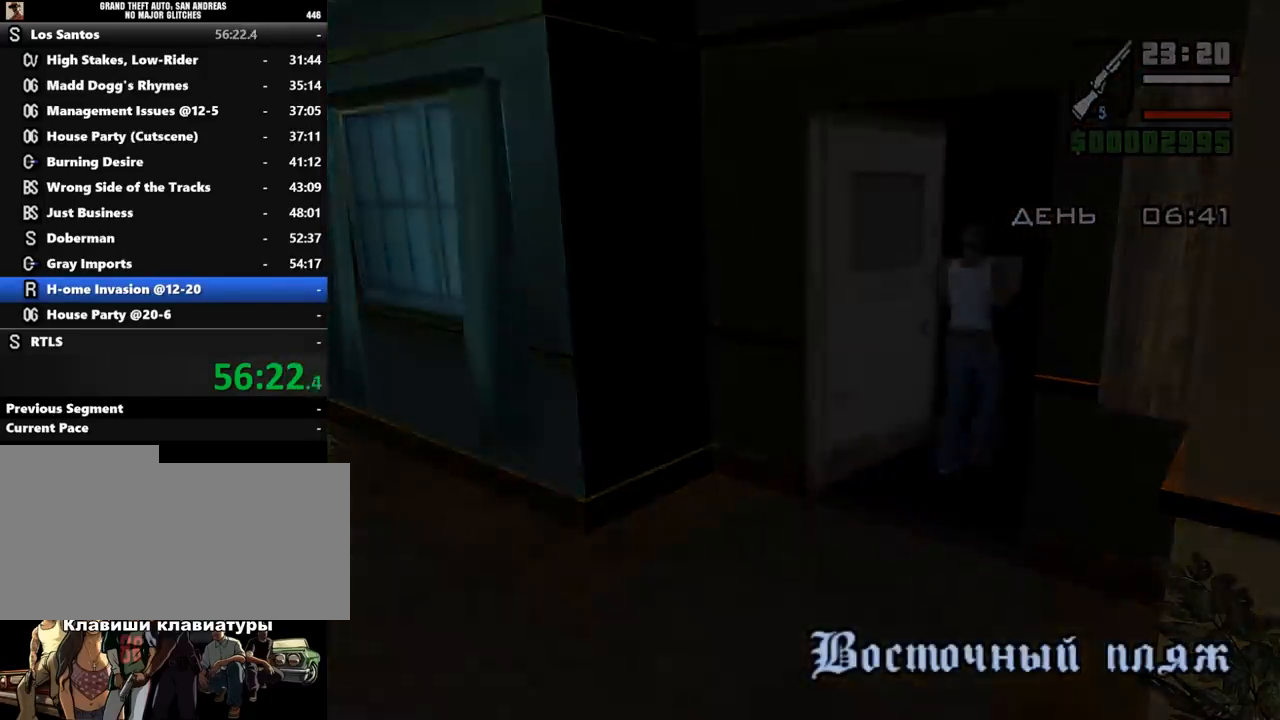
{"keys": ["shift_l", "w"], "mouse": [], "events": []}
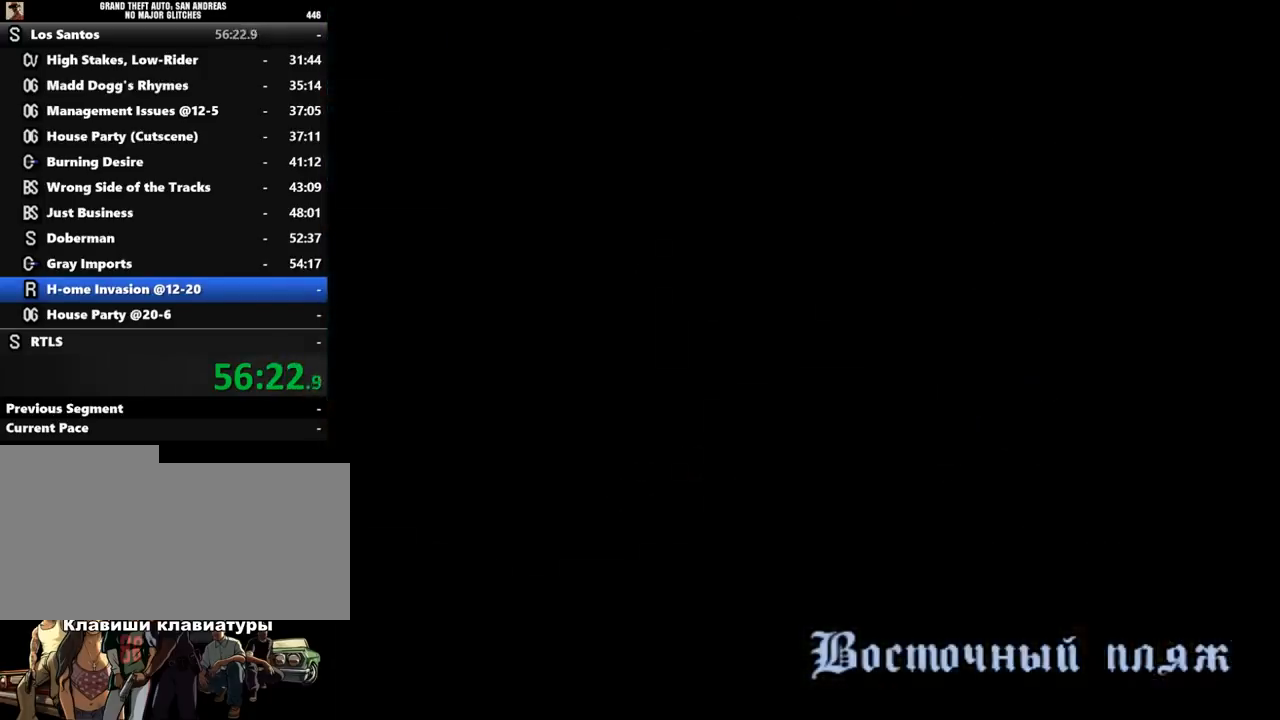
{"keys": ["shift_l", "w"], "mouse": [], "events": []}
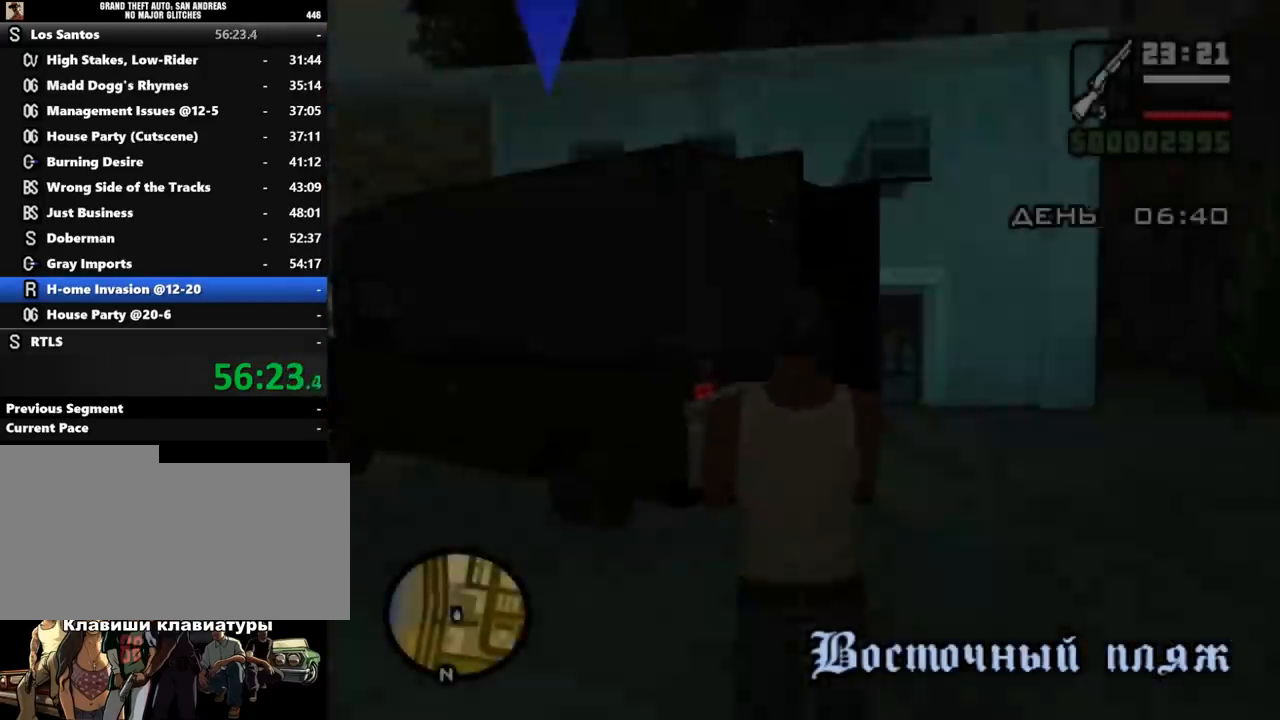
{"keys": ["f", "shift_l"], "mouse": [], "events": [[400, "f", "down"], [433, "w", "up"]]}
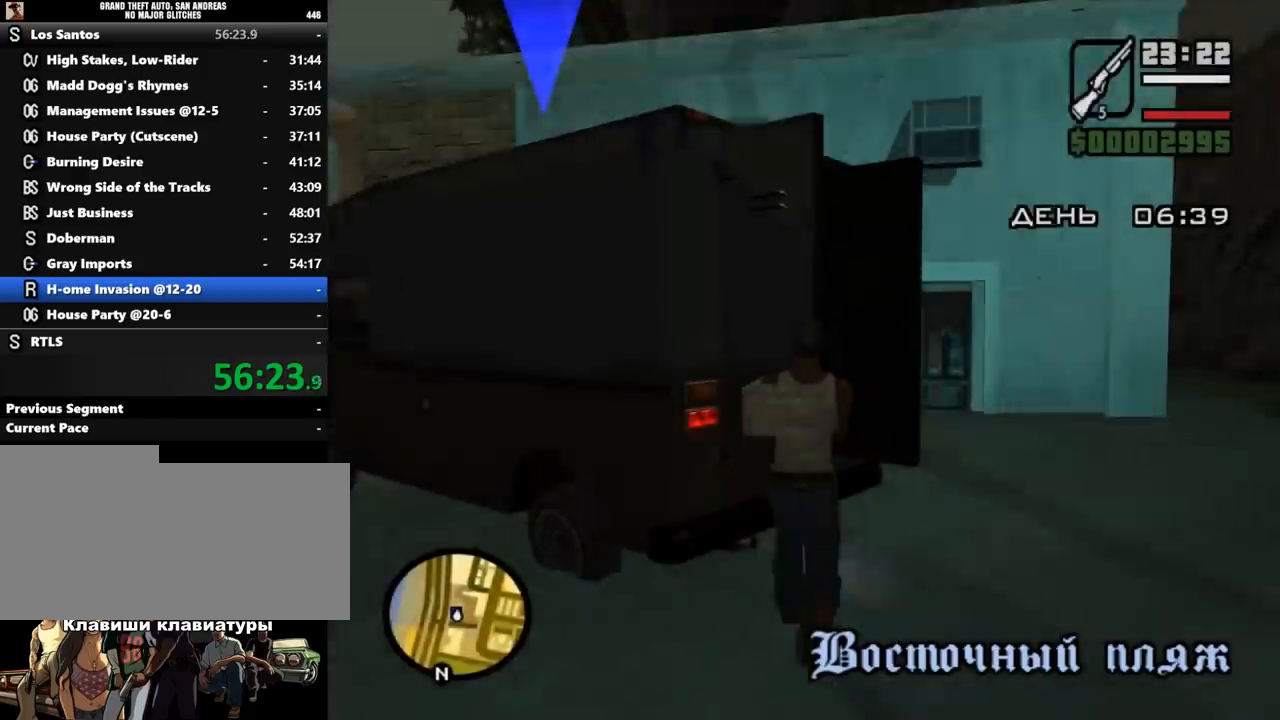
{"keys": ["shift_l"], "mouse": [], "events": [[67, "f", "up"], [367, "q", "down"], [400, "q", "up"]]}
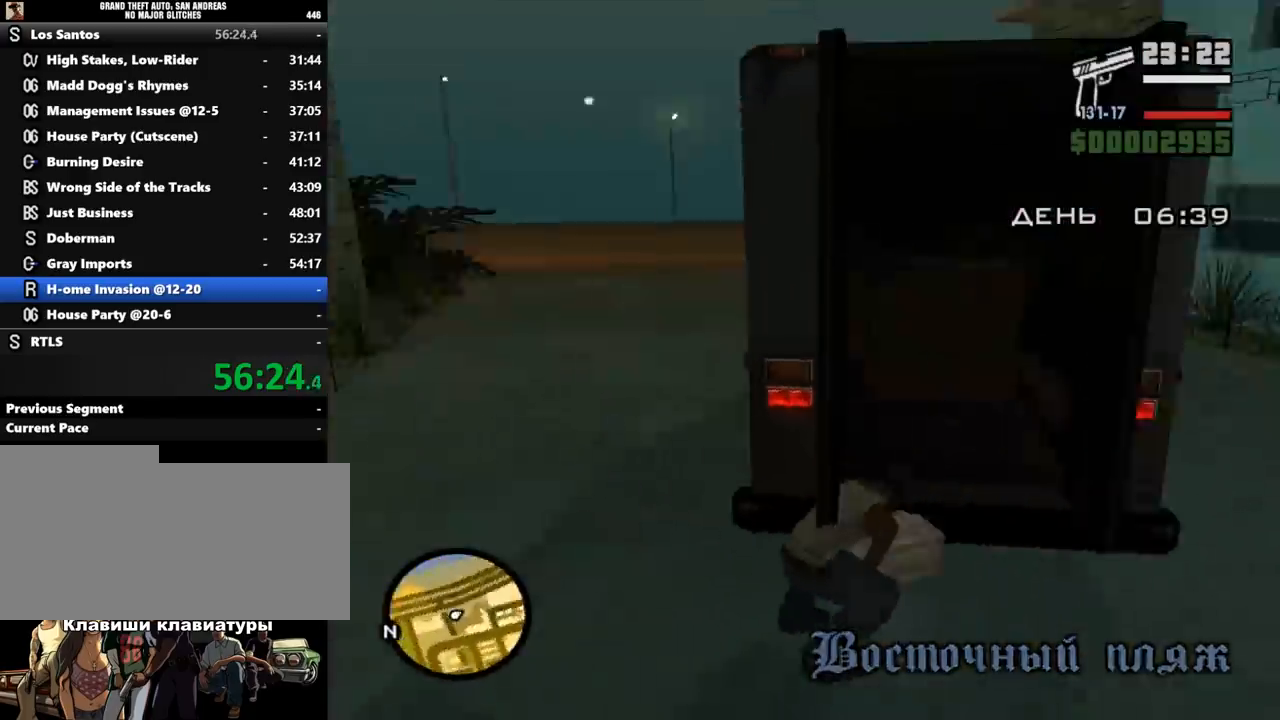
{"keys": ["shift_l", "w"], "mouse": [], "events": [[100, "shift_l", "up"], [100, "w", "down"], [300, "shift_l", "down"]]}
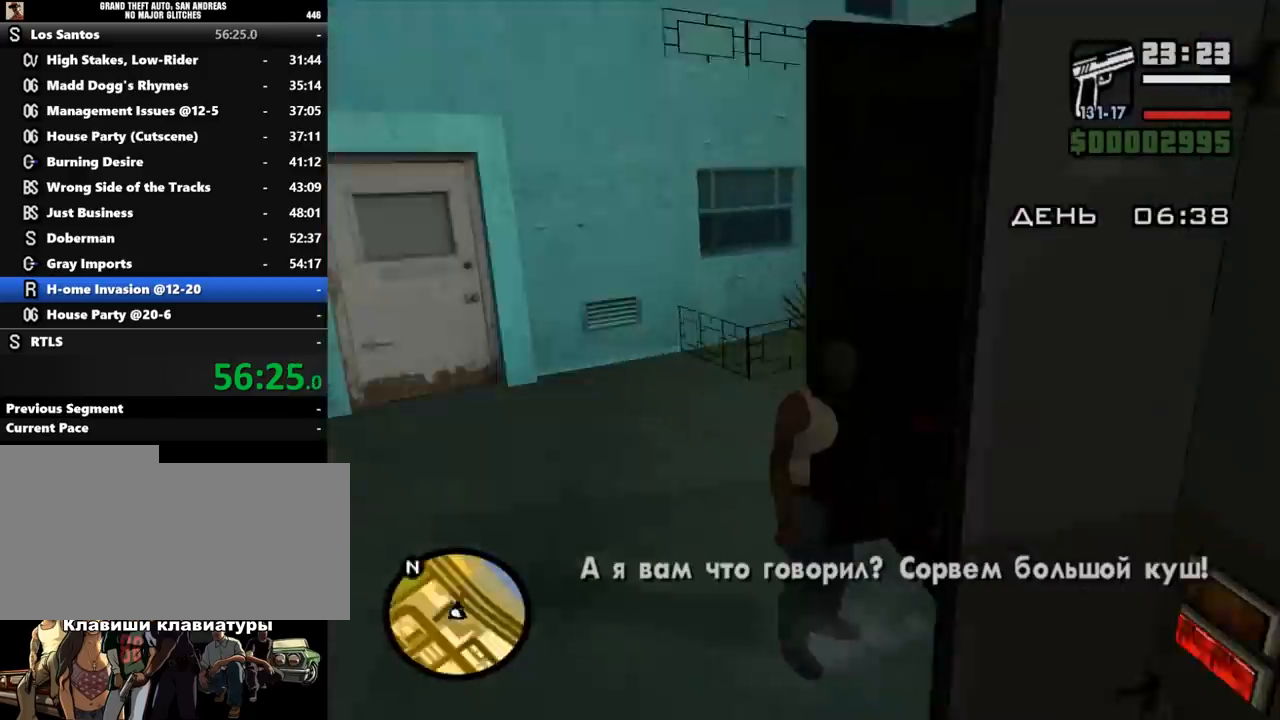
{"keys": ["shift_l", "w"], "mouse": [], "events": []}
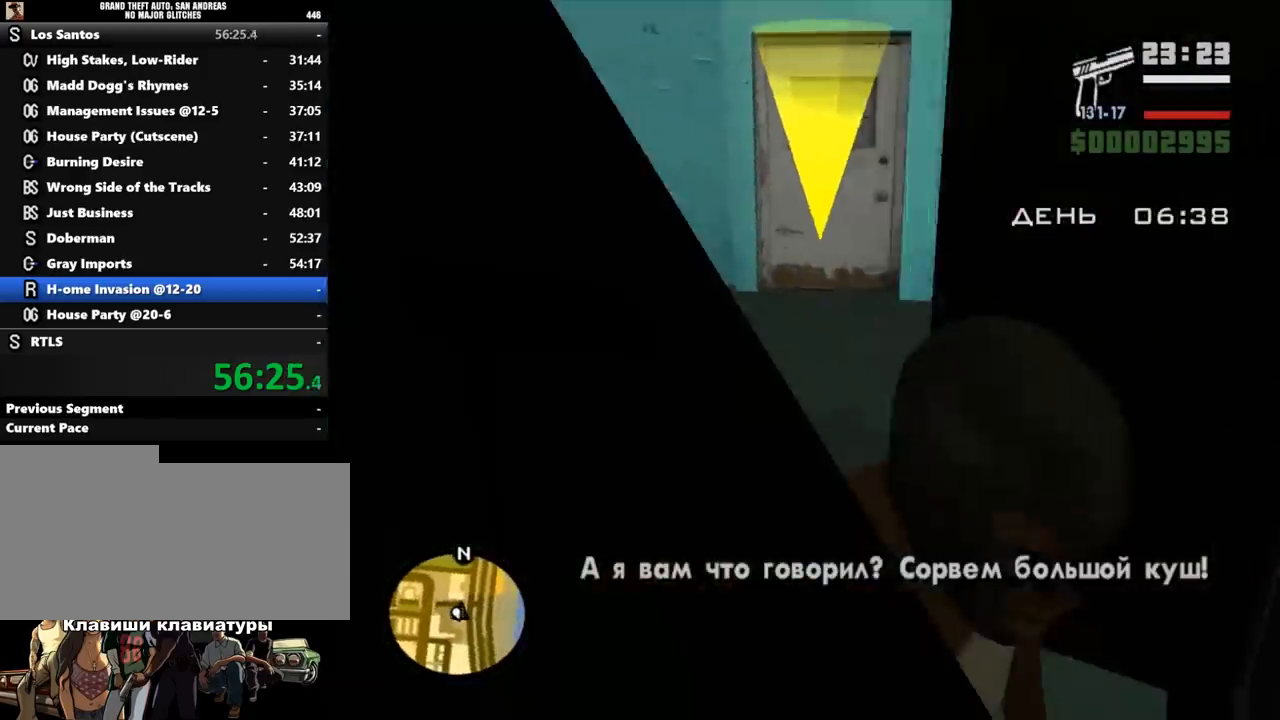
{"keys": ["shift_l", "w"], "mouse": [], "events": []}
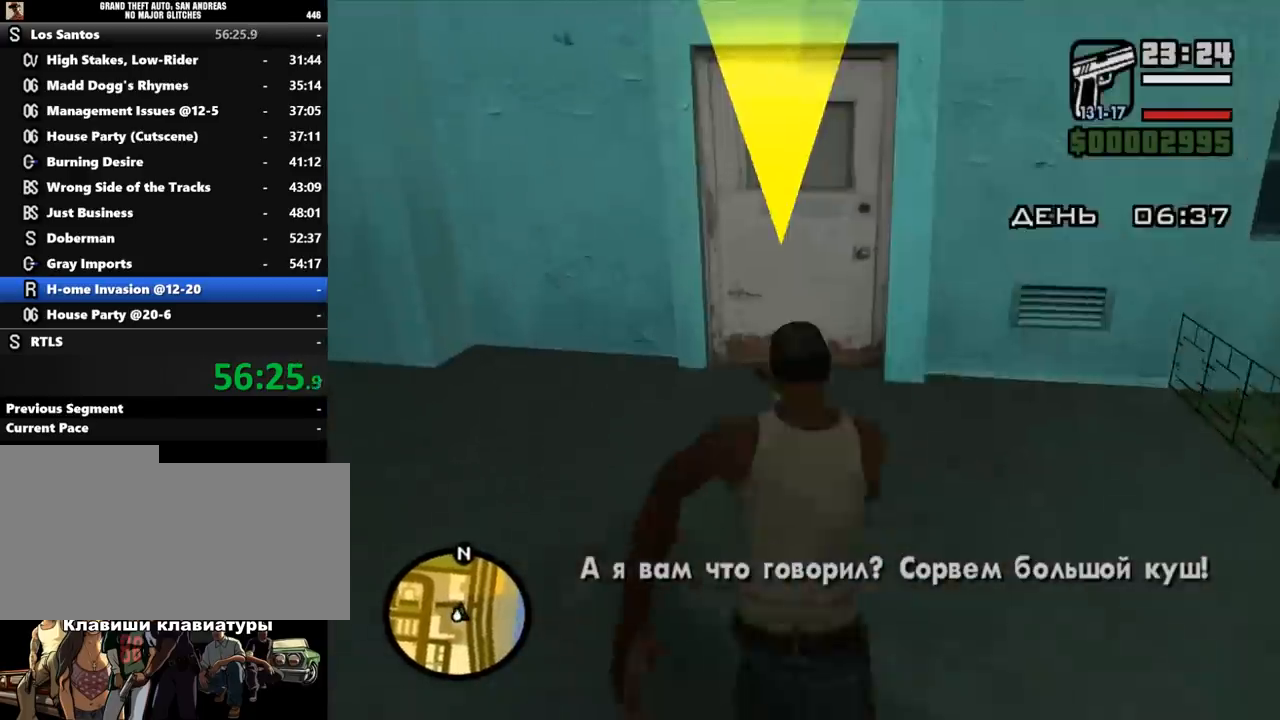
{"keys": [], "mouse": [], "events": [[233, "e", "down"], [333, "e", "up"], [333, "shift_l", "up"], [333, "w", "up"]]}
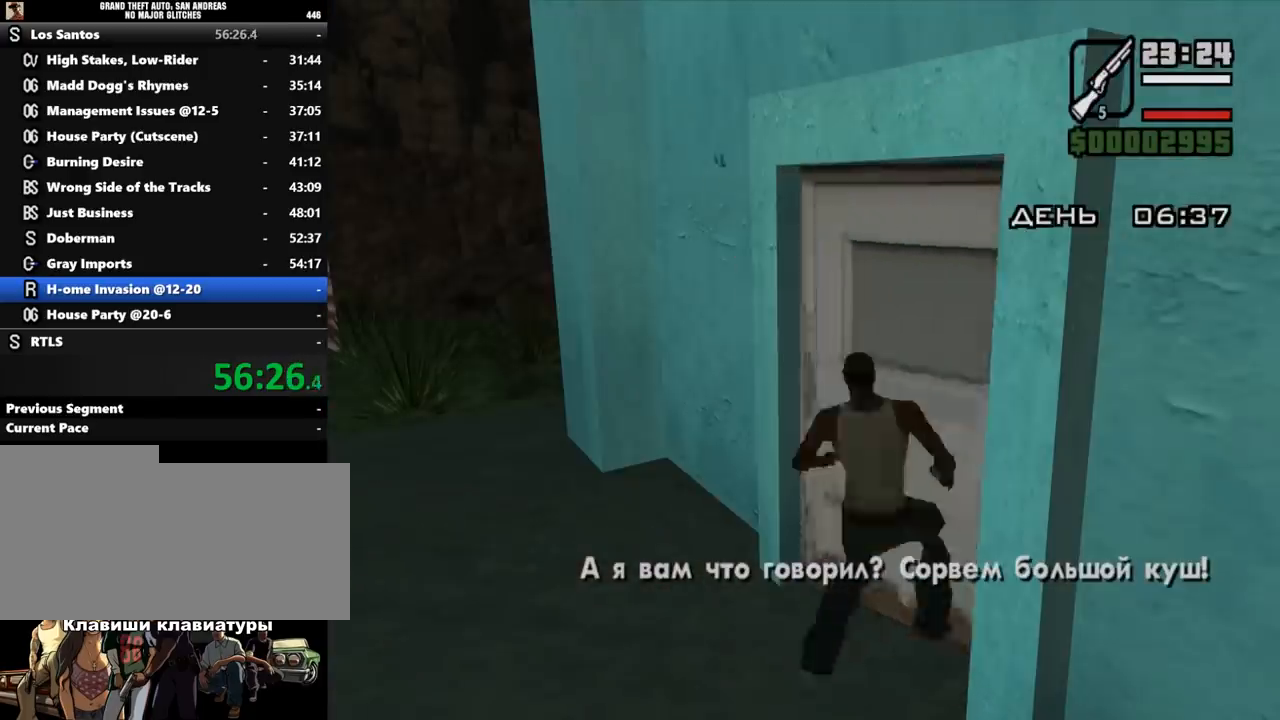
{"keys": [], "mouse": [], "events": []}
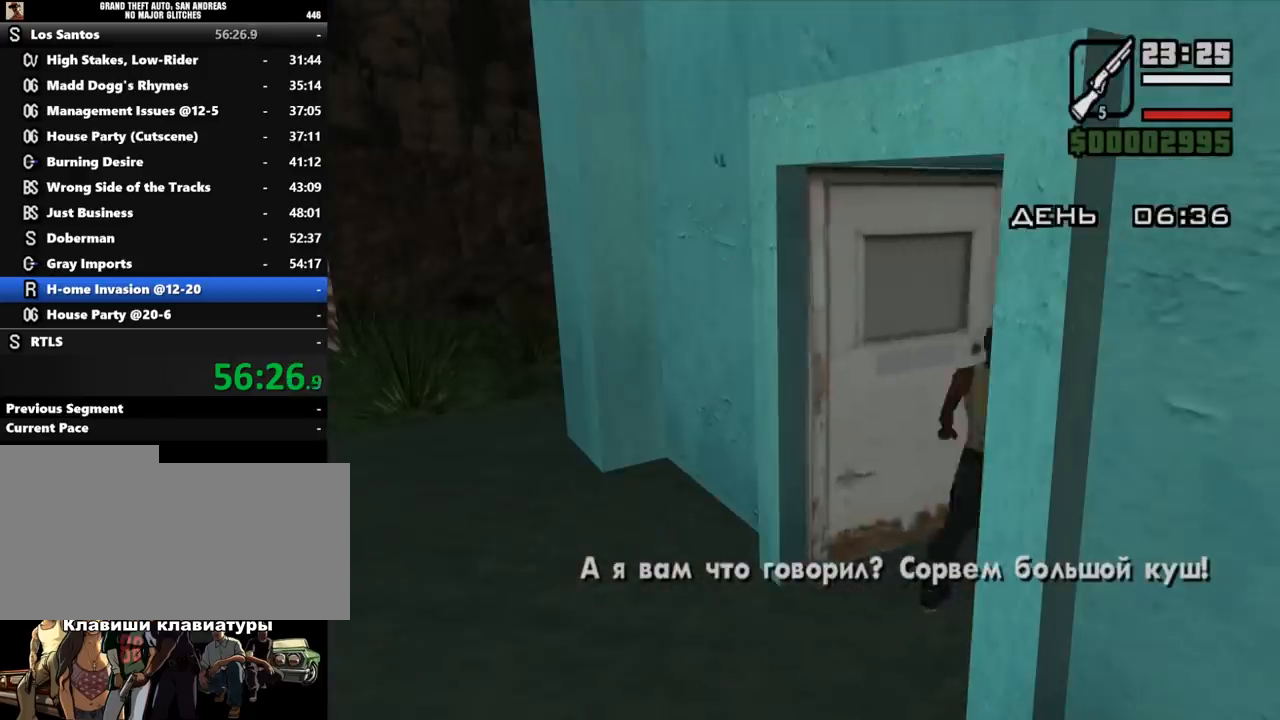
{"keys": [], "mouse": [], "events": []}
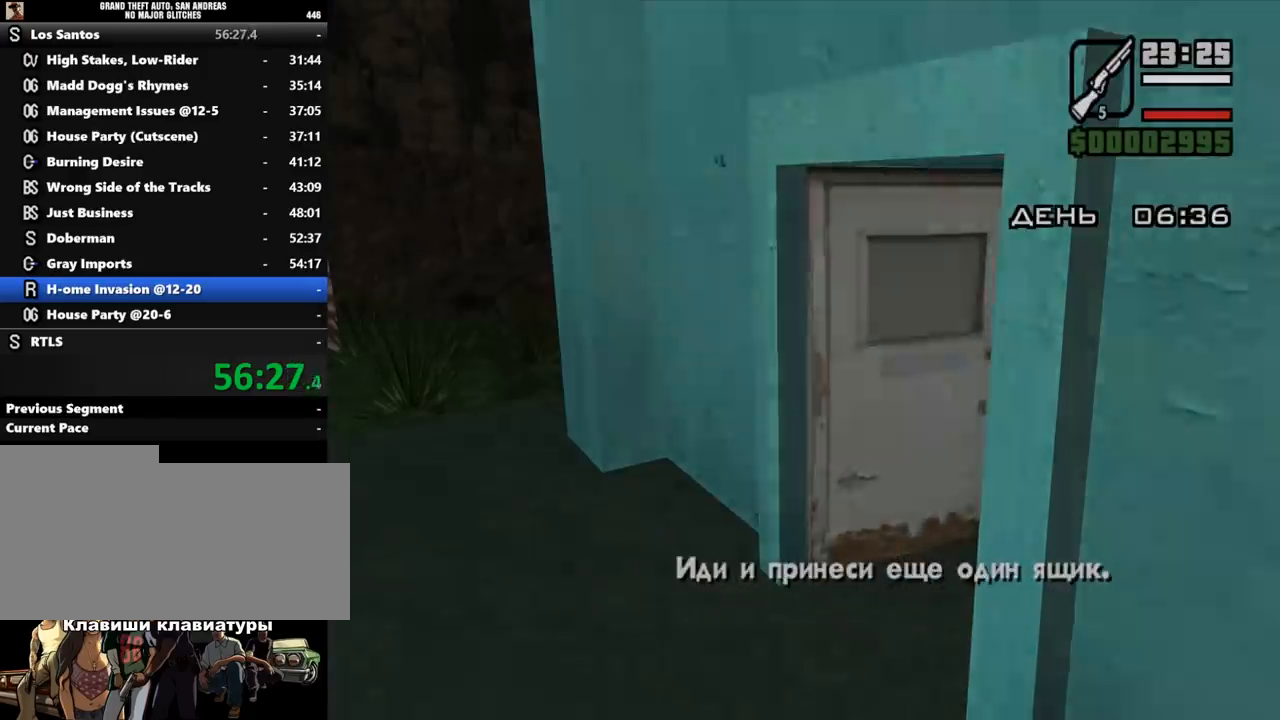
{"keys": [], "mouse": [], "events": []}
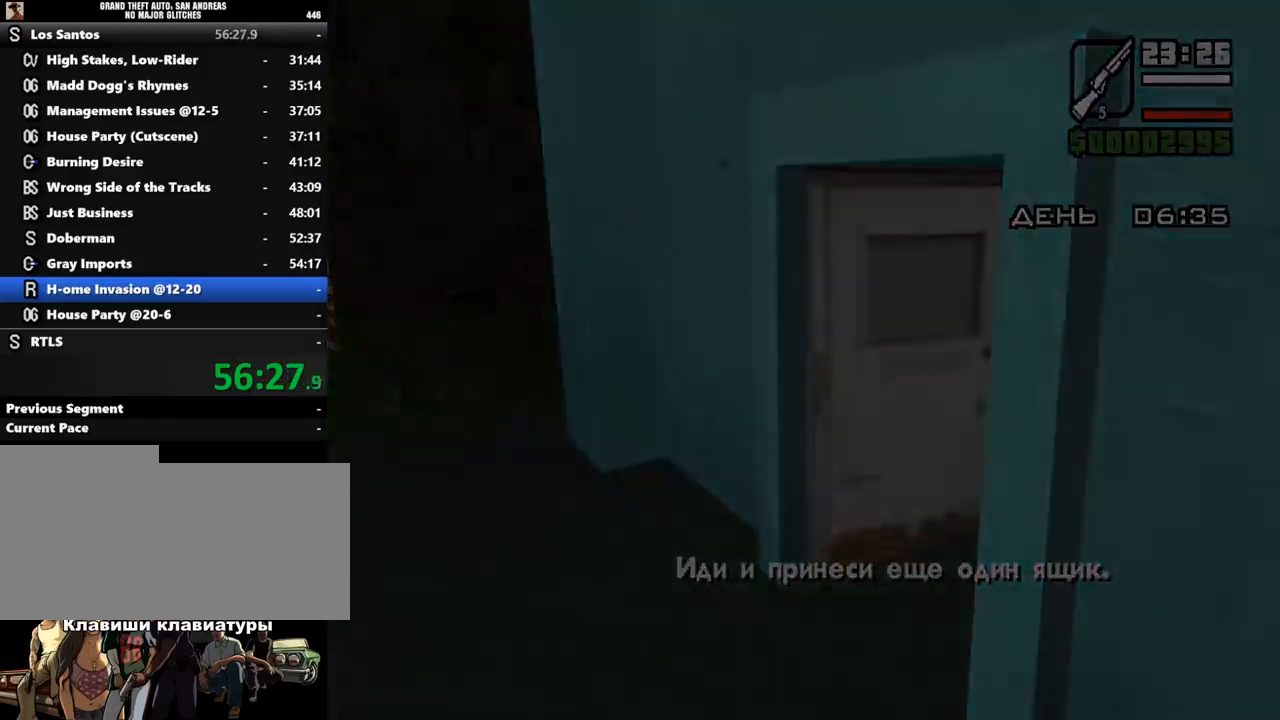
{"keys": [], "mouse": [], "events": []}
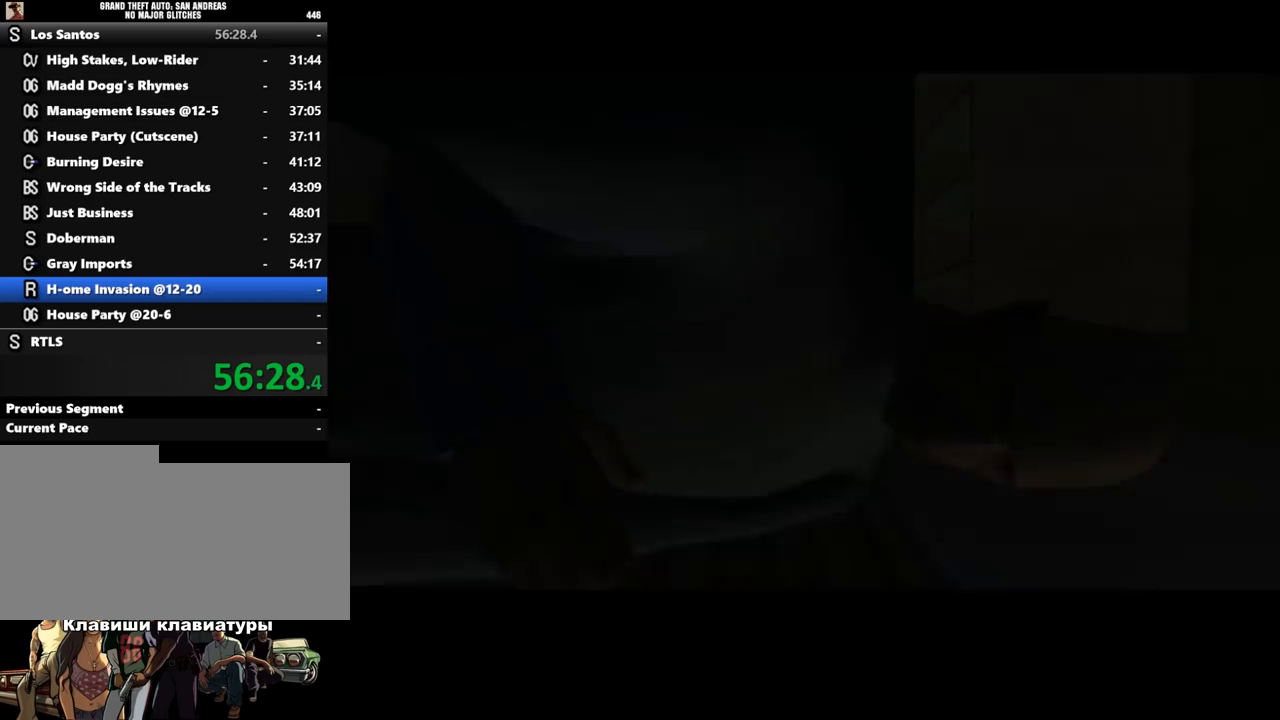
{"keys": [], "mouse": [], "events": [[233, "c", "down"], [267, "w", "down"], [300, "c", "up"], [400, "w", "up"]]}
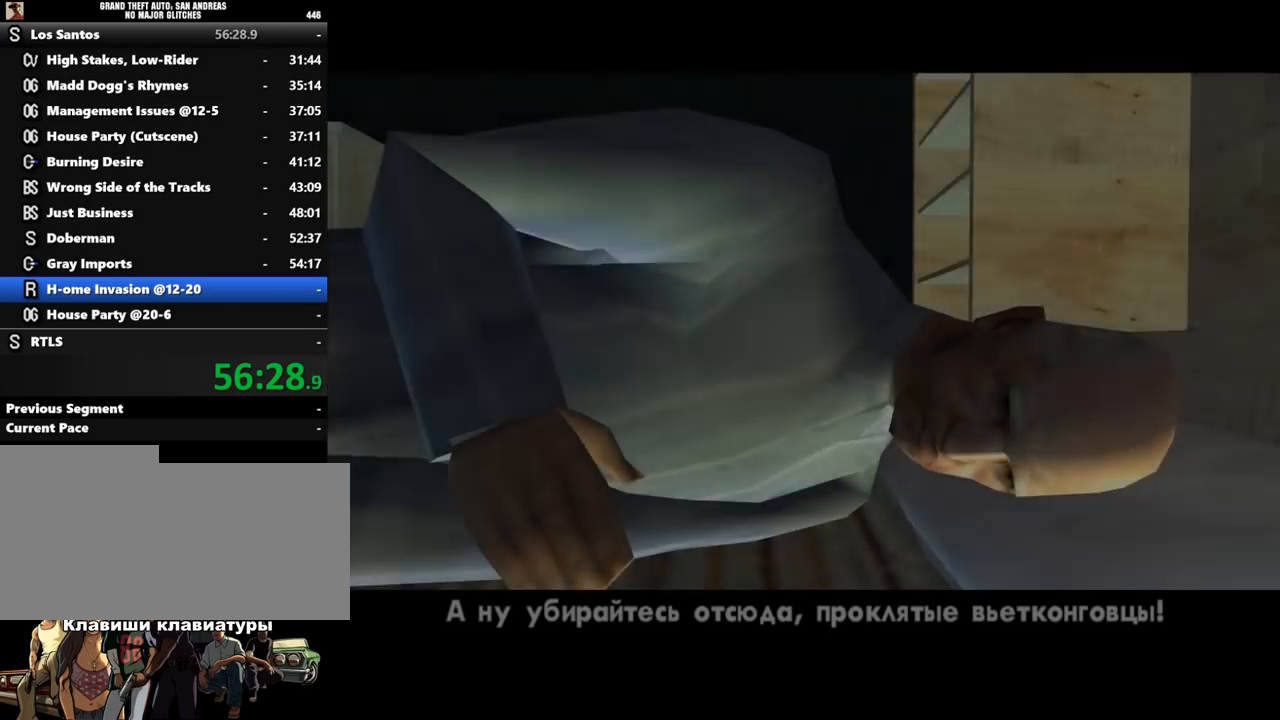
{"keys": [], "mouse": [], "events": [[133, "shift_l", "down"], [233, "shift_l", "up"], [333, "shift_l", "down"], [400, "shift_l", "up"]]}
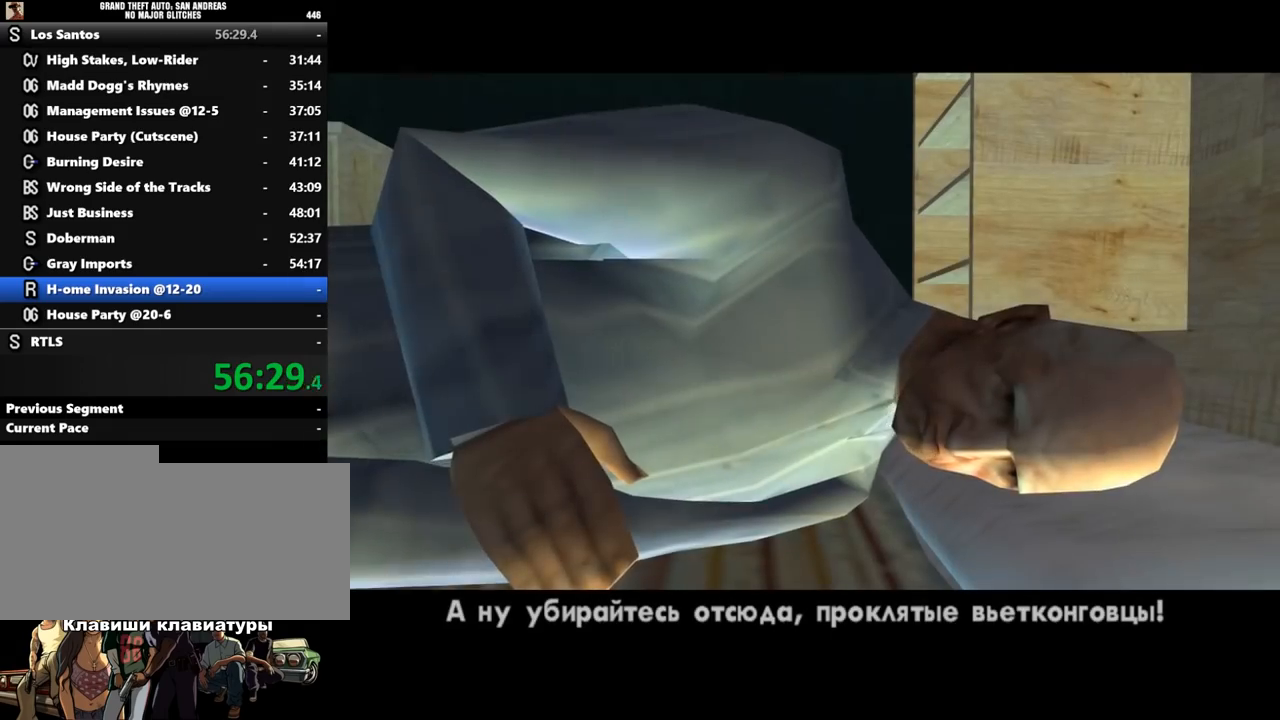
{"keys": ["shift_l"], "mouse": [], "events": [[133, "shift_l", "down"], [200, "shift_l", "up"], [267, "shift_l", "down"], [400, "shift_l", "up"], [433, "shift_l", "down"]]}
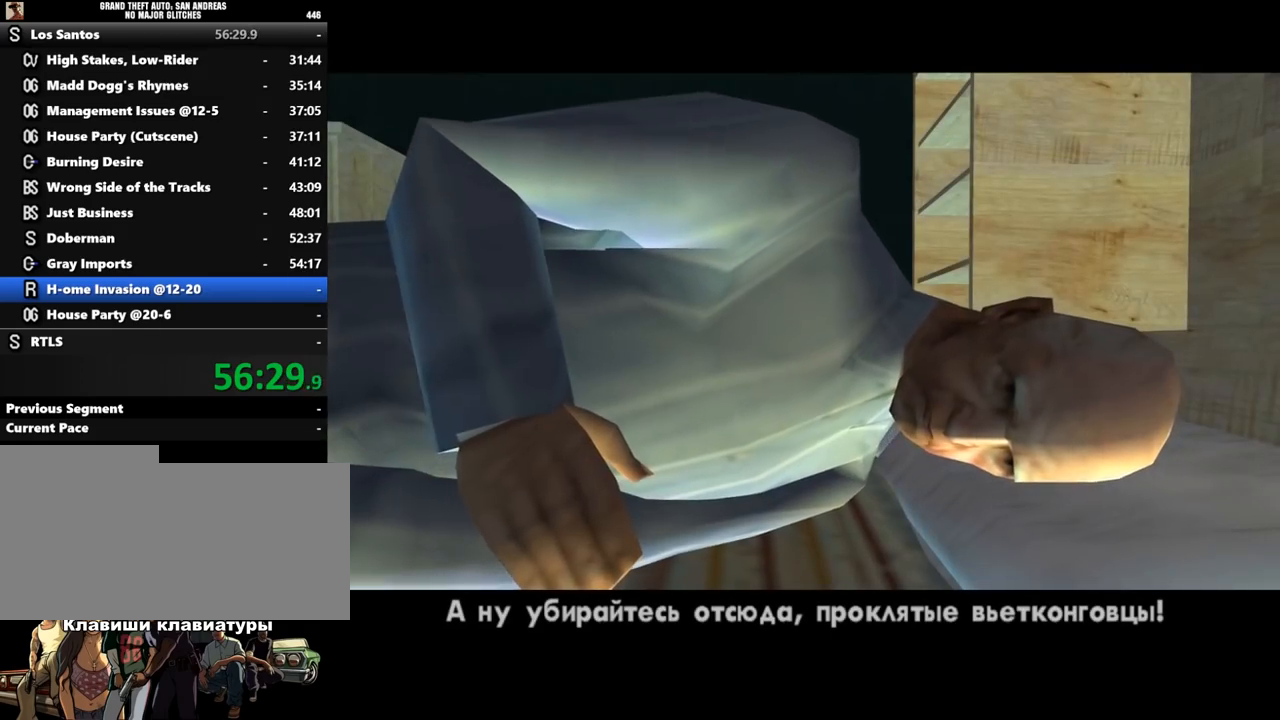
{"keys": ["shift_l"], "mouse": [], "events": [[100, "shift_l", "up"], [167, "shift_l", "down"], [267, "shift_l", "up"], [333, "shift_l", "down"], [400, "shift_l", "up"], [500, "shift_l", "down"]]}
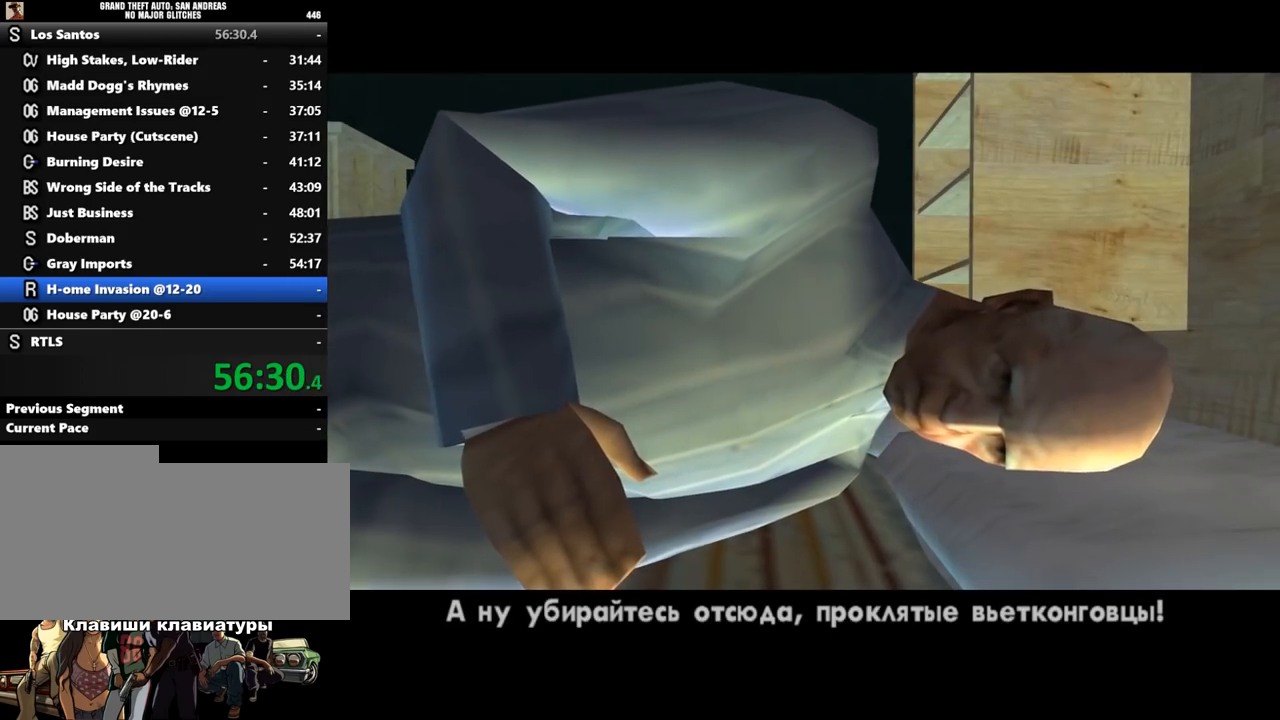
{"keys": ["shift_l"], "mouse": [], "events": [[67, "shift_l", "up"], [167, "shift_l", "down"], [233, "shift_l", "up"], [300, "shift_l", "down"], [400, "shift_l", "up"], [500, "shift_l", "down"]]}